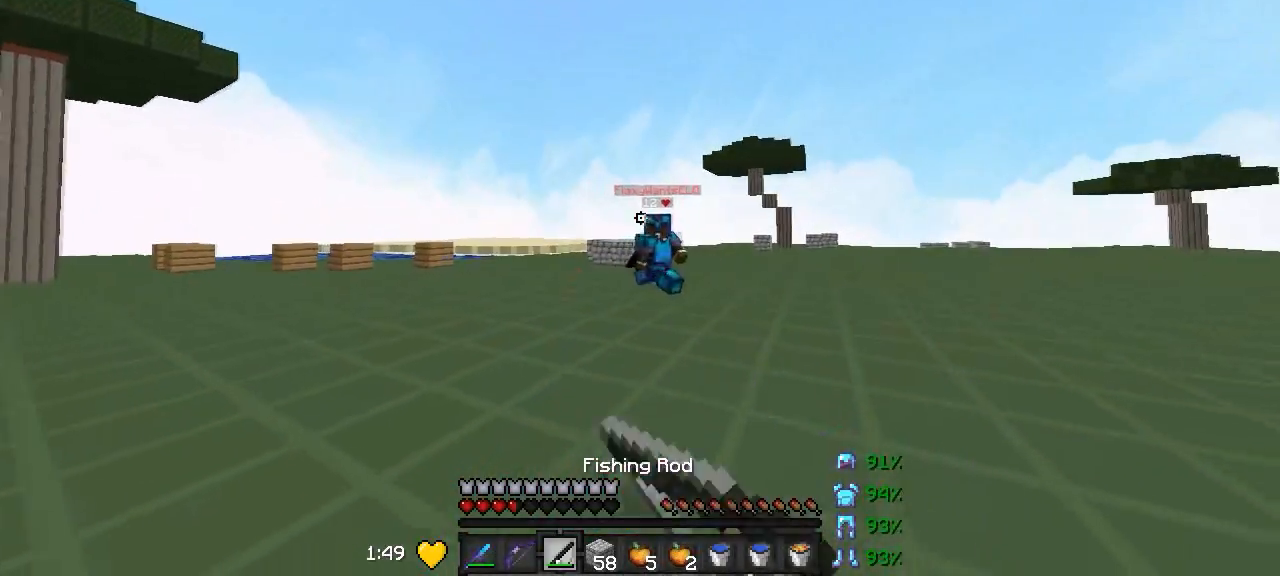
Gameplay with keyboard; each line is a JSON object with the keys held at the frame after it. "events" lists presses ("down") and releases ("up") of "a", "d", "s" and "w" between this image and that frame as [ms after this image, input, new state], when the widget could be followed in between. No other keys are recorded. Mouse input is not recorded.
{"keys": ["d", "s"], "events": [[67, "d", "down"]]}
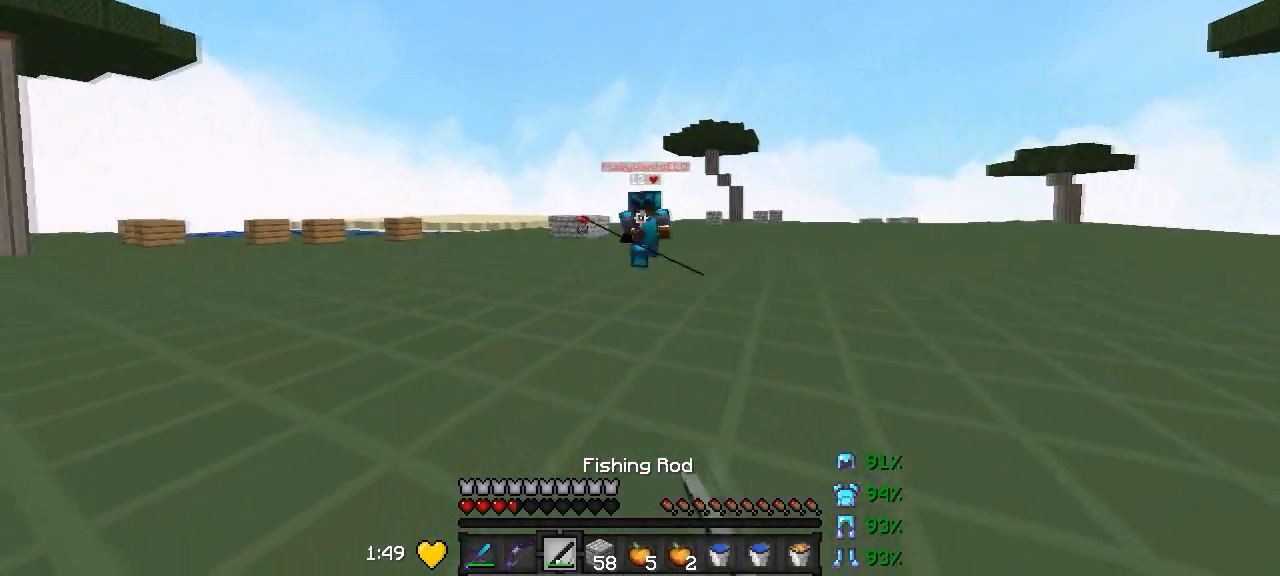
{"keys": ["d", "s"], "events": []}
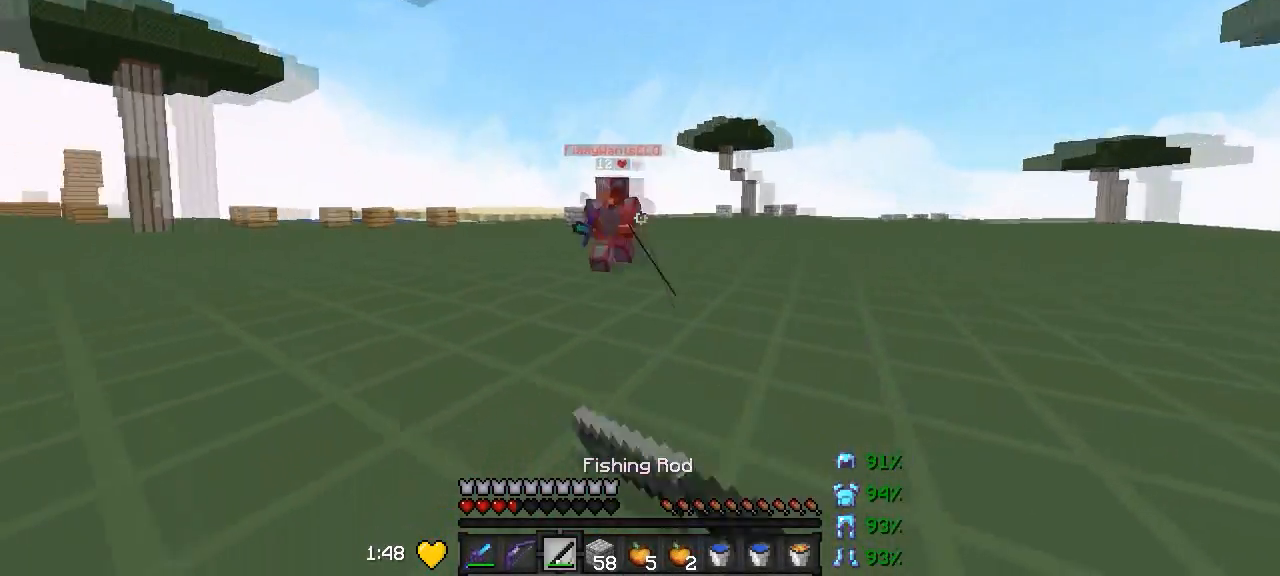
{"keys": ["w"], "events": [[167, "s", "up"], [350, "w", "down"], [451, "d", "up"]]}
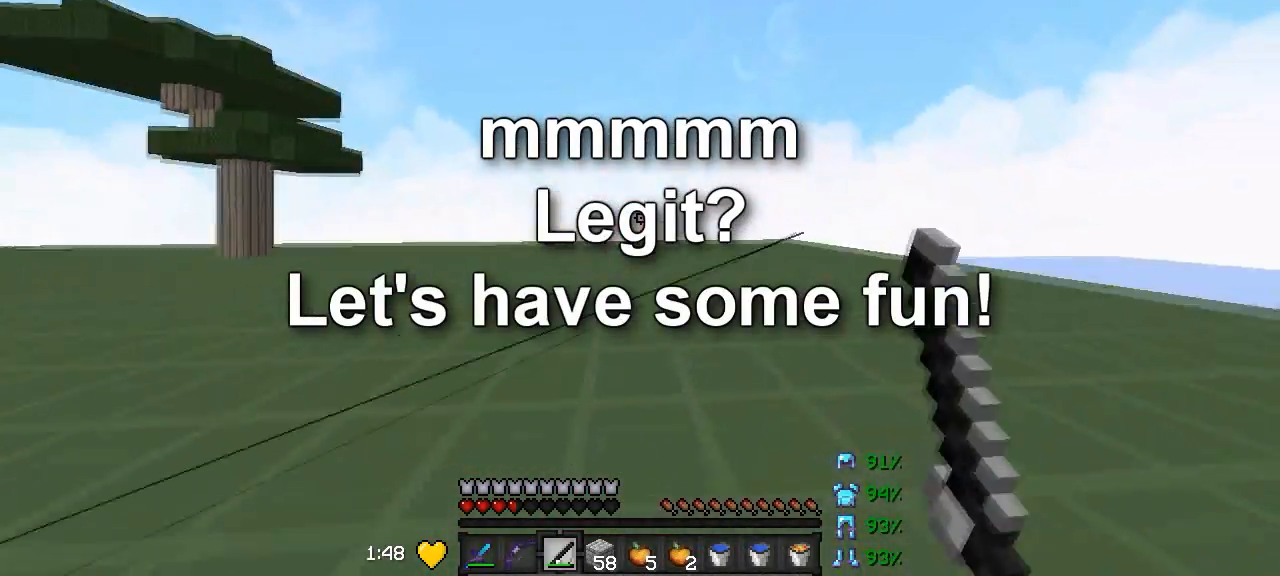
{"keys": ["w"], "events": []}
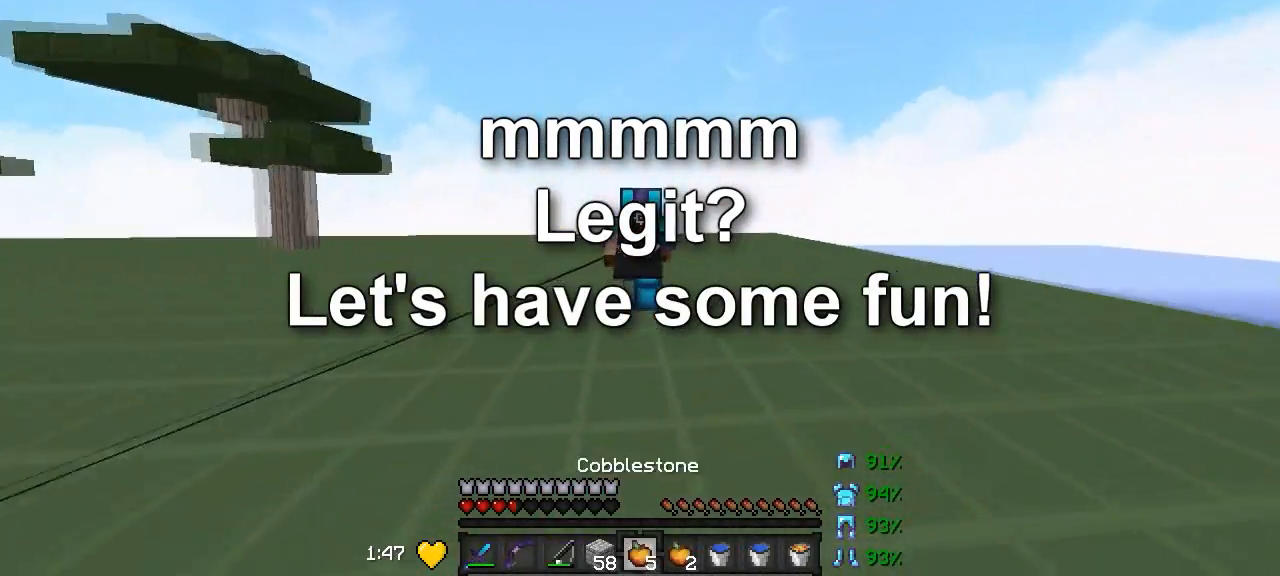
{"keys": ["w"], "events": []}
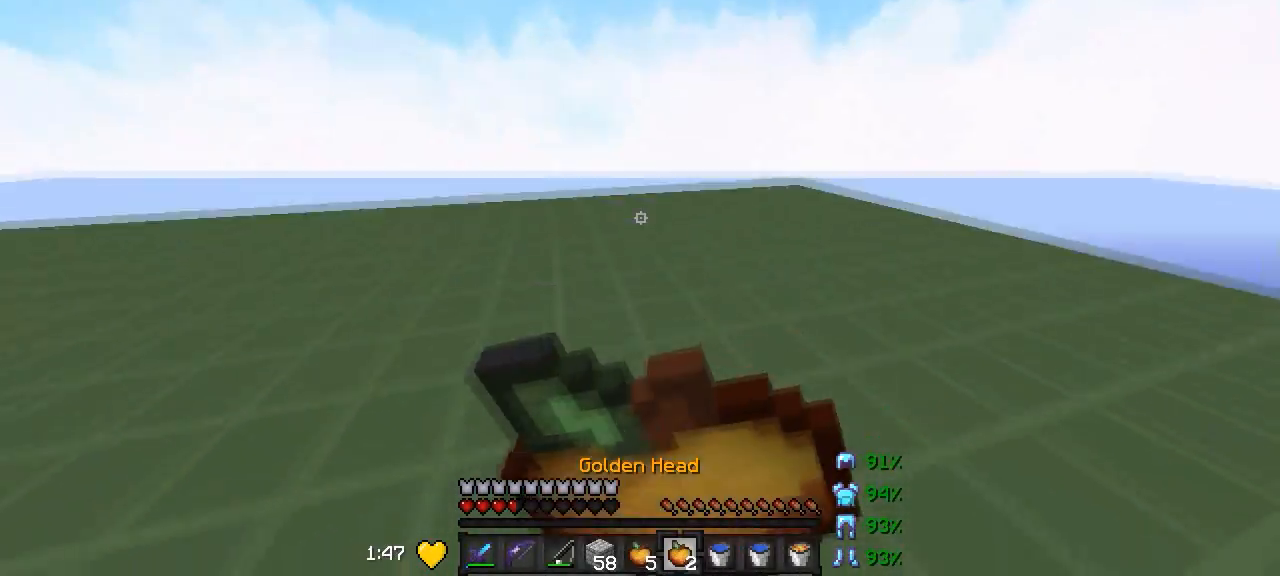
{"keys": ["w"], "events": []}
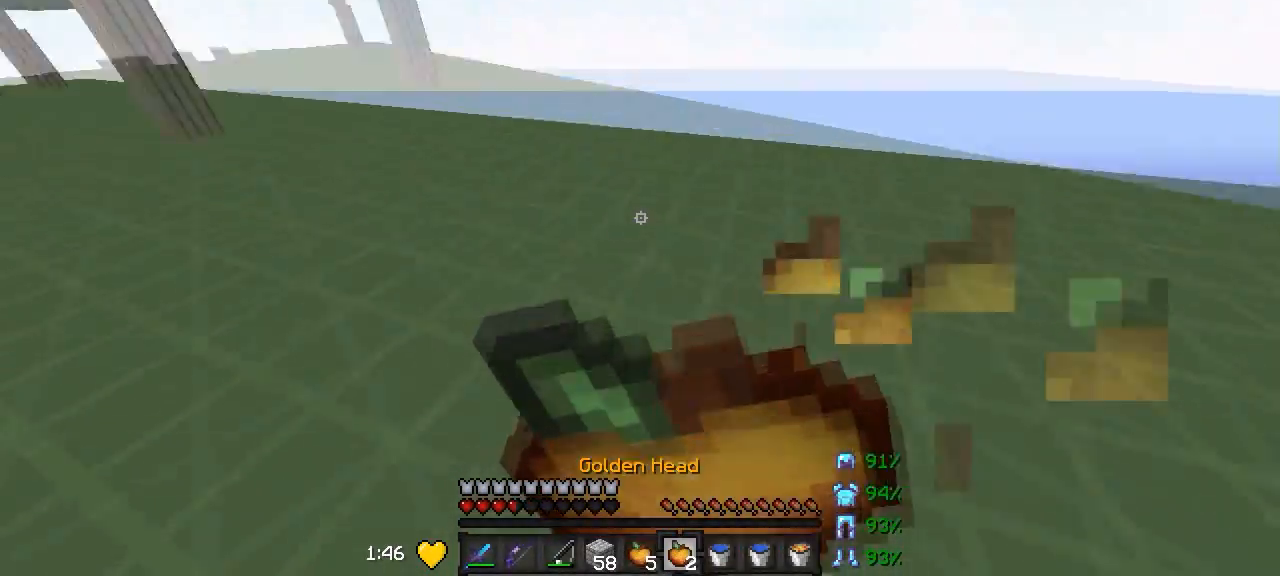
{"keys": ["s"], "events": [[34, "d", "down"], [34, "w", "up"], [234, "s", "down"], [401, "d", "up"]]}
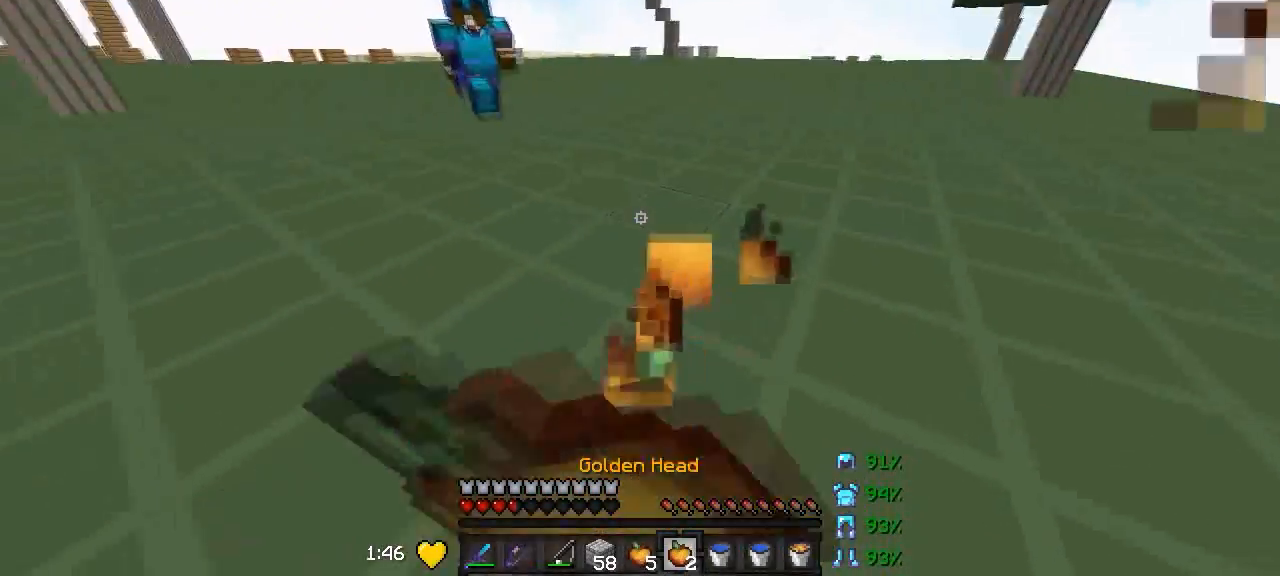
{"keys": ["s"], "events": []}
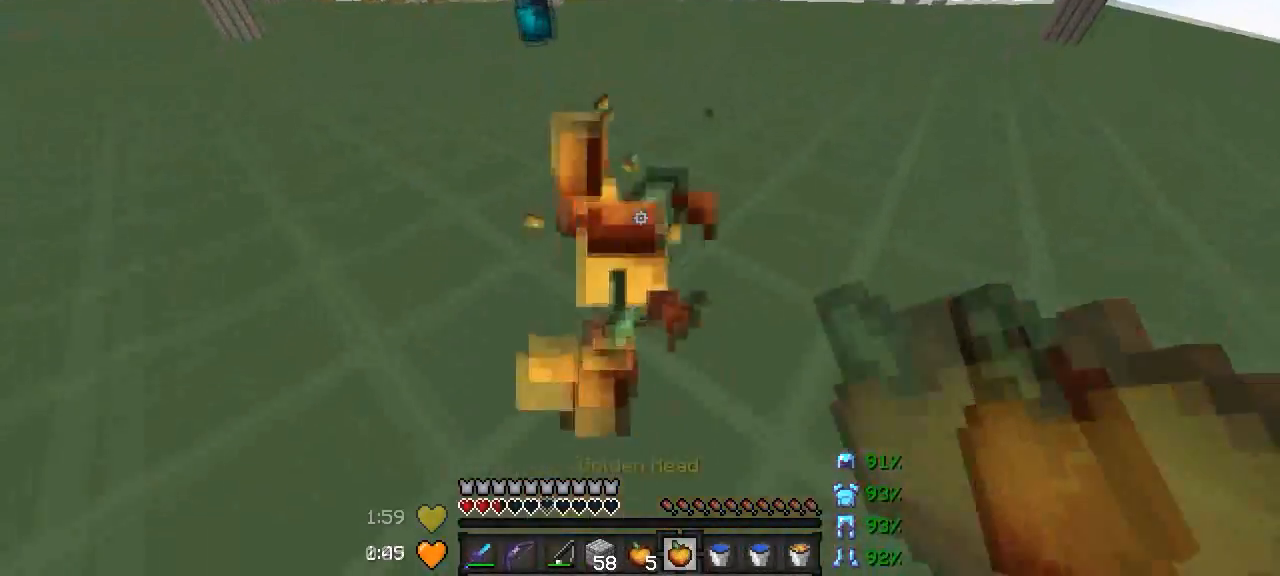
{"keys": ["s"], "events": []}
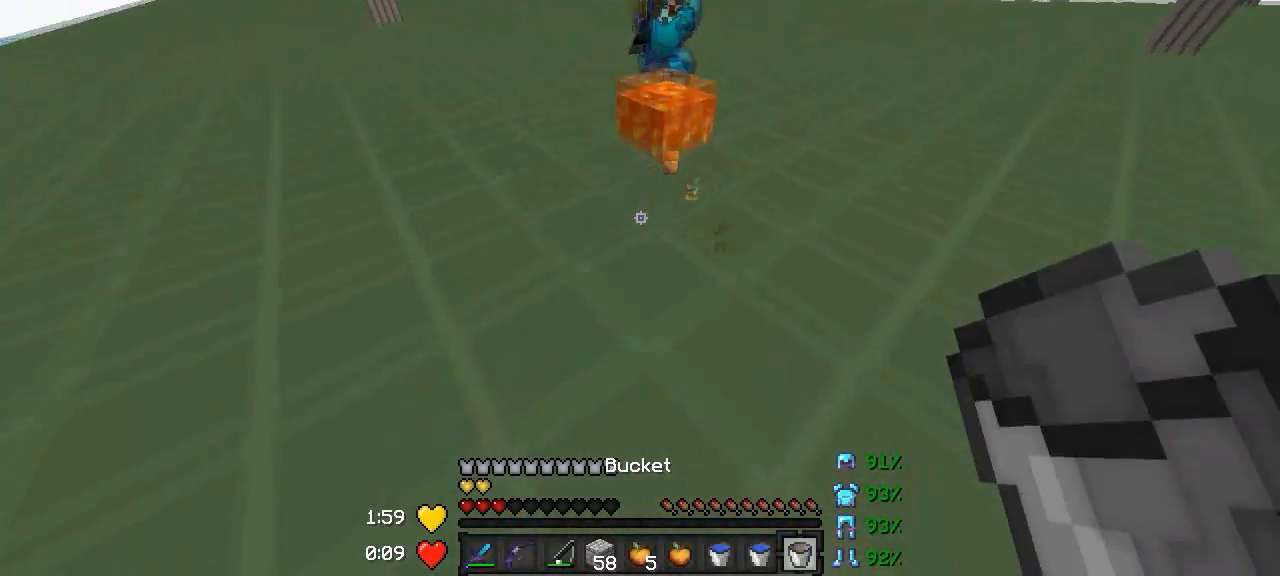
{"keys": ["a"], "events": [[350, "a", "down"], [500, "s", "up"]]}
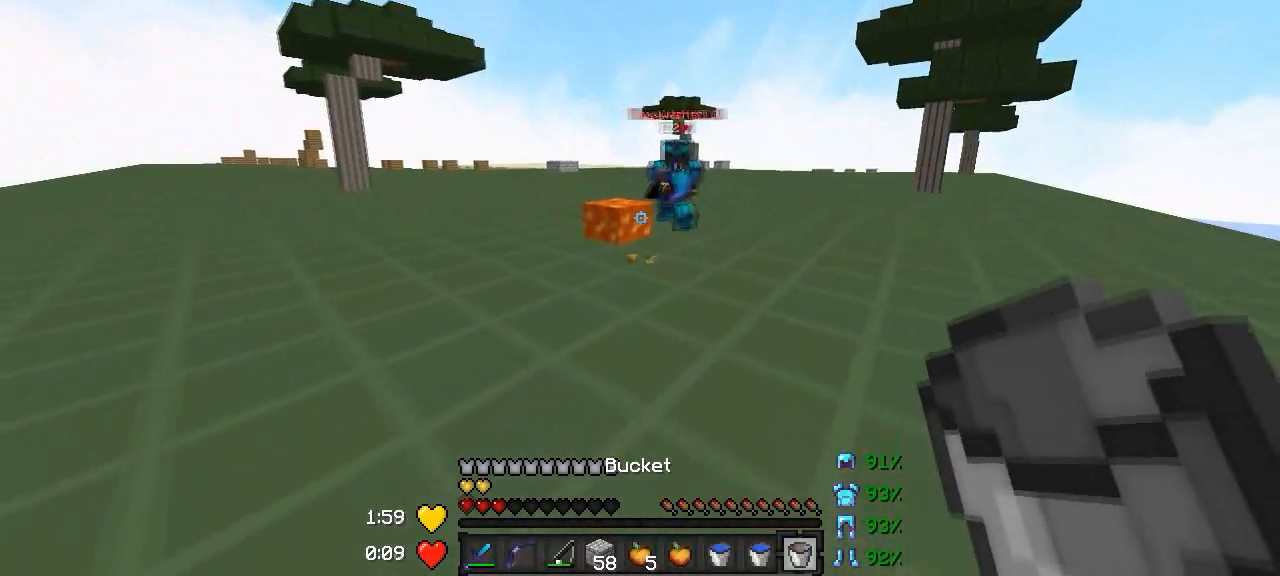
{"keys": ["a"], "events": [[300, "s", "down"], [451, "s", "up"]]}
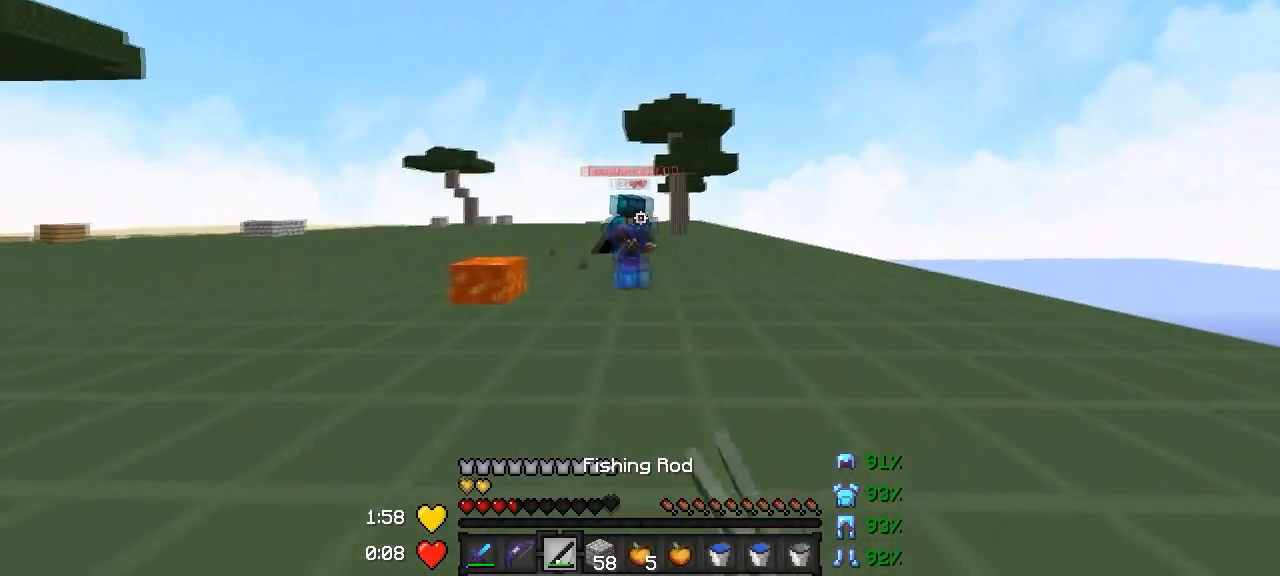
{"keys": ["a", "w"], "events": [[150, "w", "down"]]}
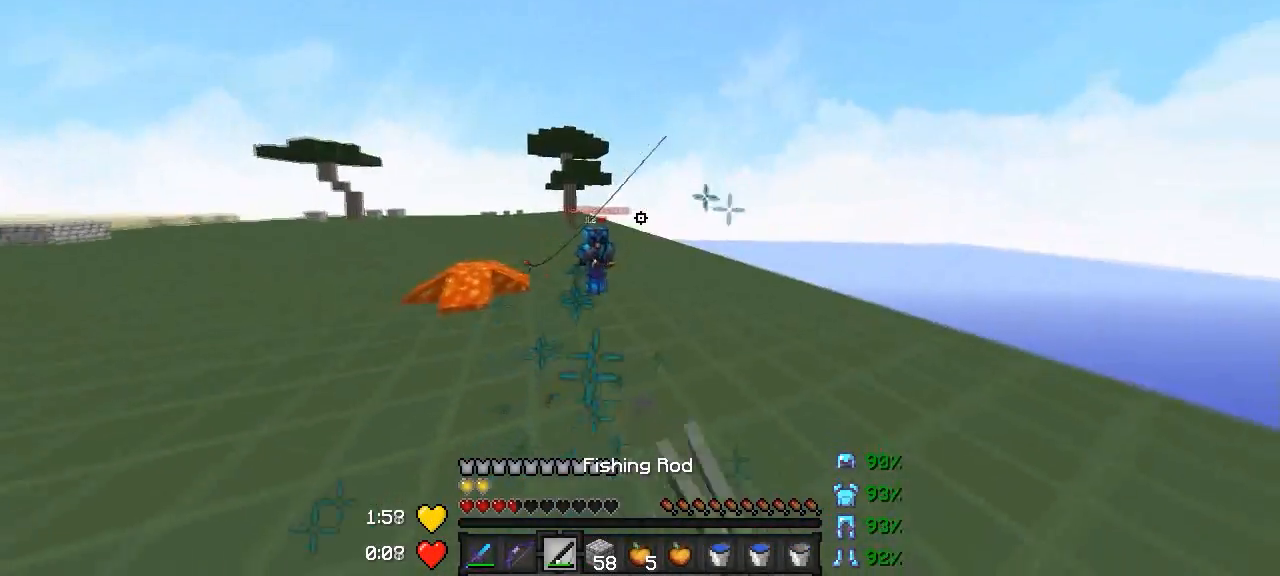
{"keys": ["a", "s"], "events": [[234, "w", "up"], [401, "s", "down"]]}
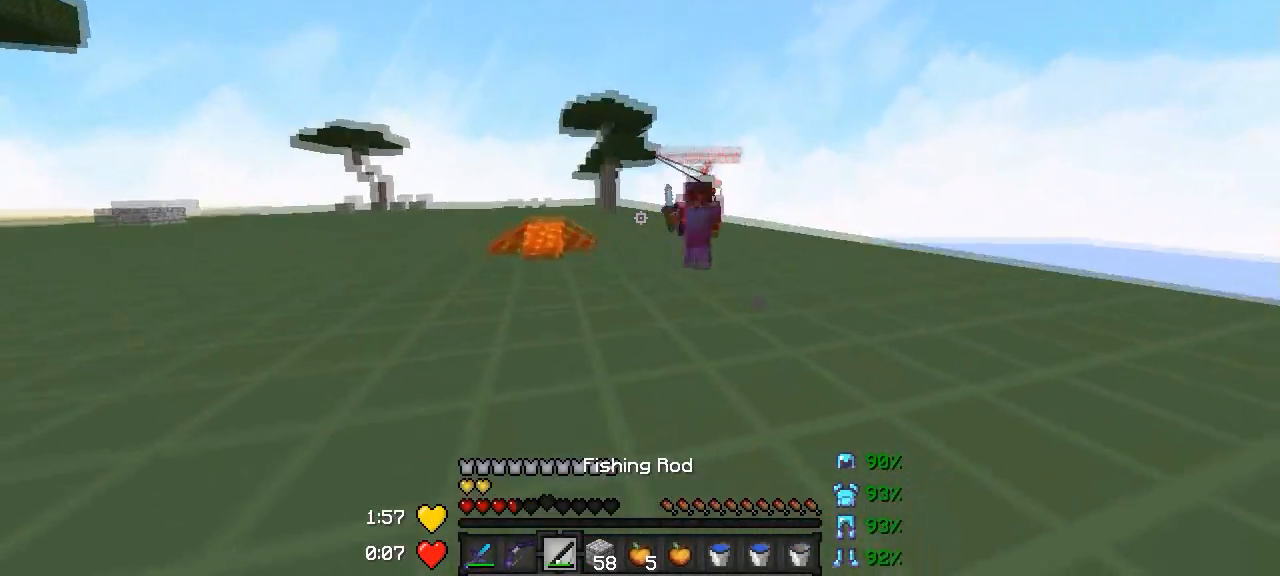
{"keys": ["a", "w"], "events": [[250, "s", "up"], [383, "w", "down"]]}
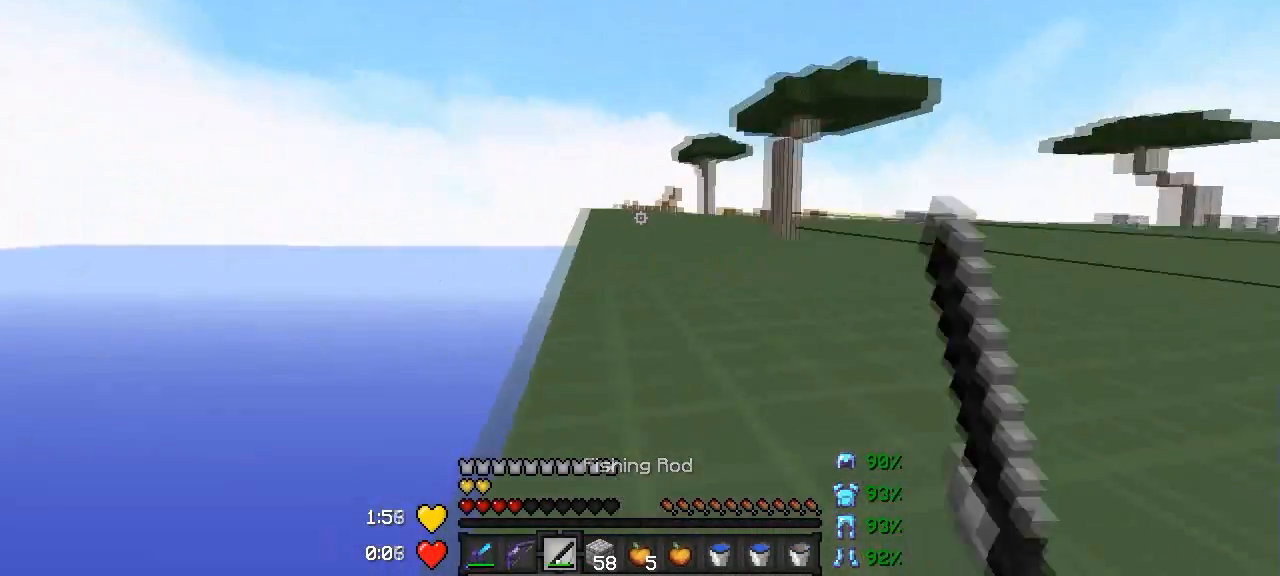
{"keys": ["w"], "events": [[100, "a", "up"]]}
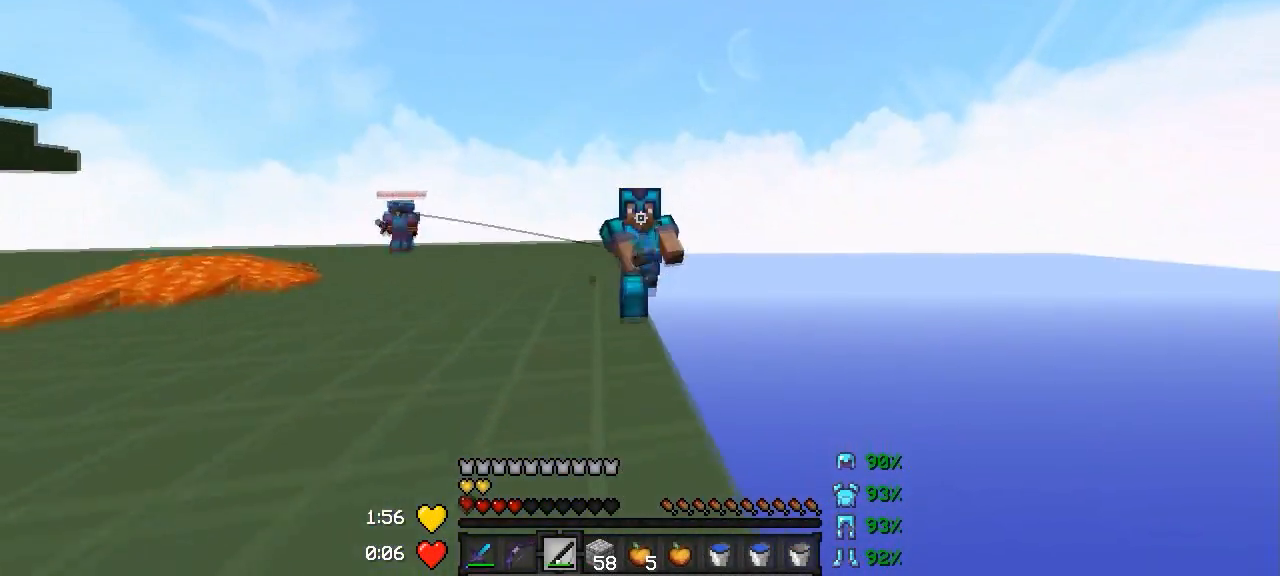
{"keys": ["w"], "events": []}
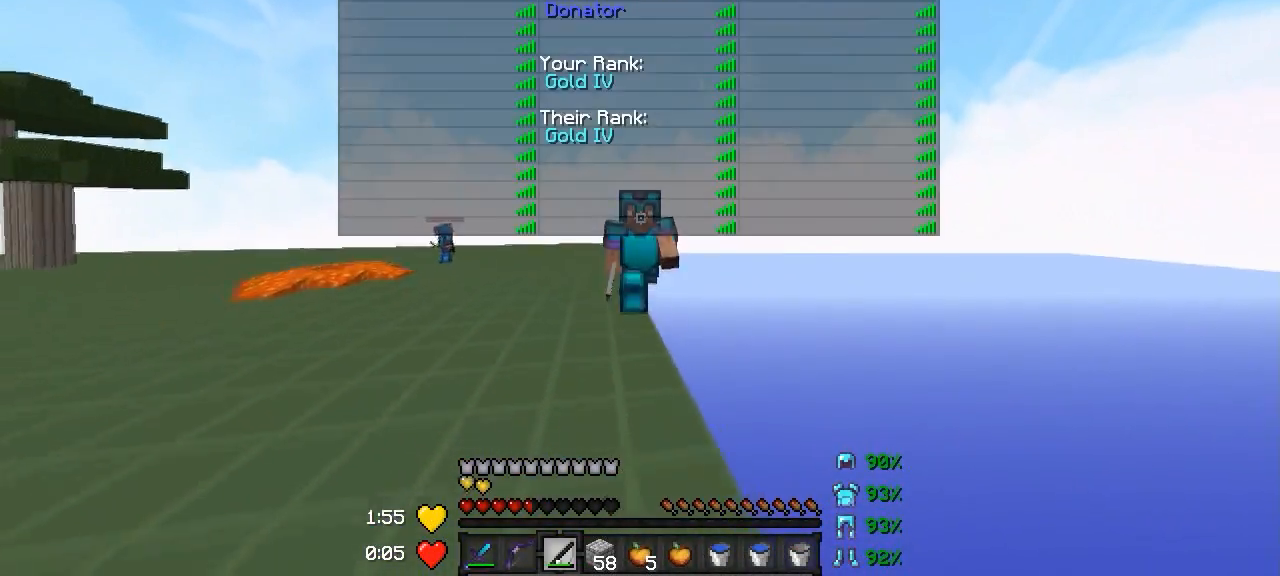
{"keys": ["a", "w"], "events": [[384, "a", "down"]]}
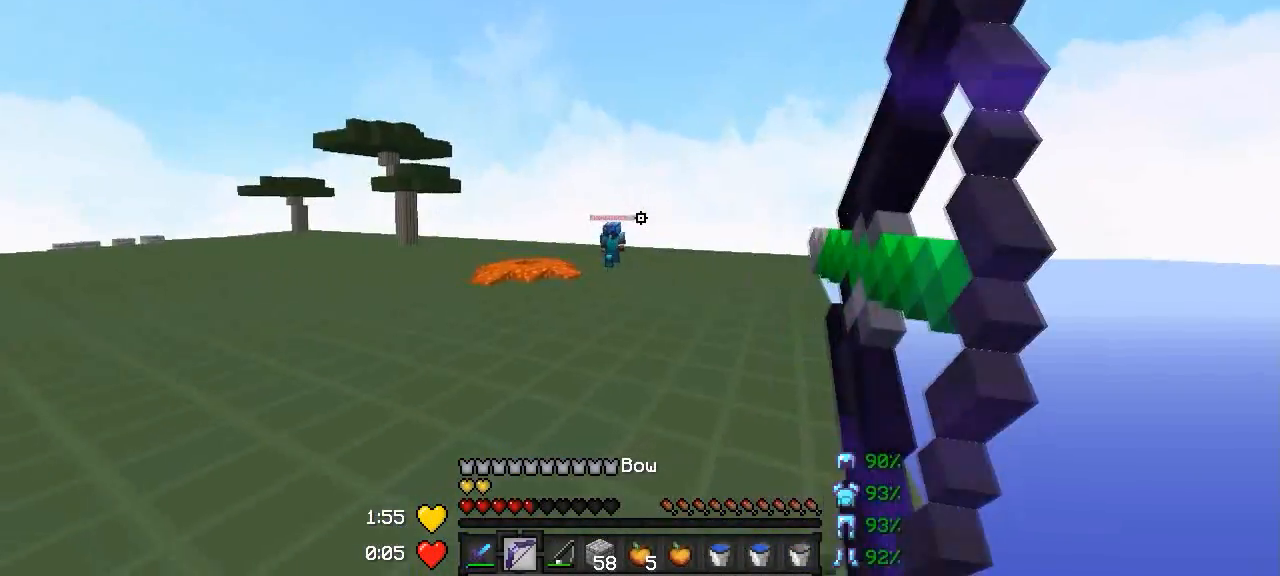
{"keys": ["a", "s"], "events": [[33, "w", "up"], [350, "s", "down"]]}
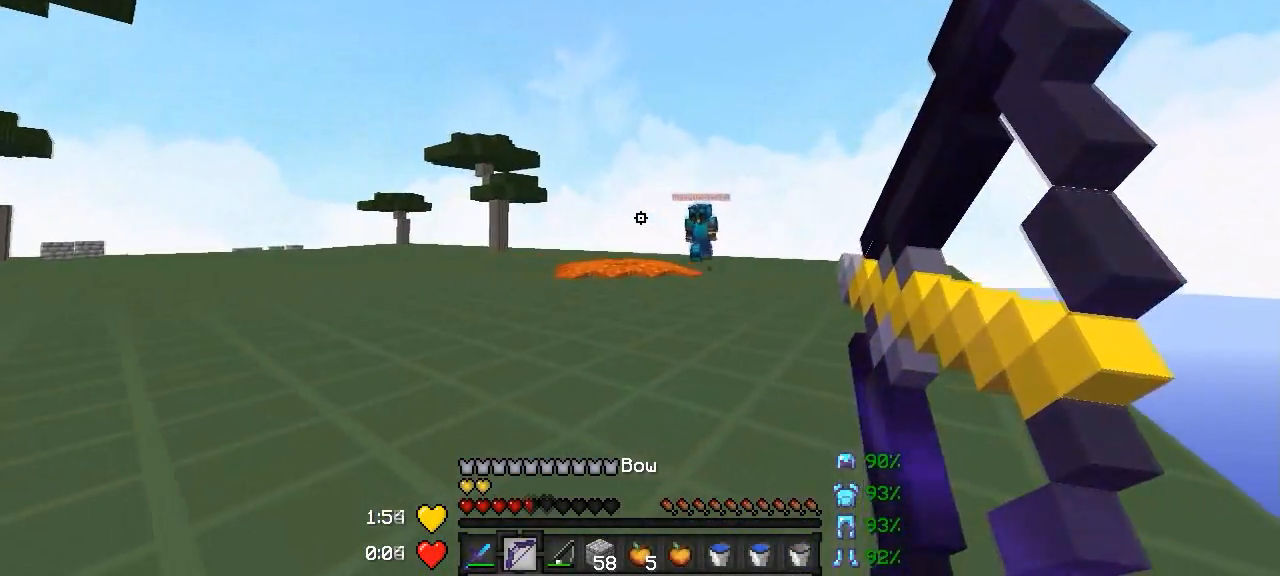
{"keys": ["a"], "events": [[401, "s", "up"]]}
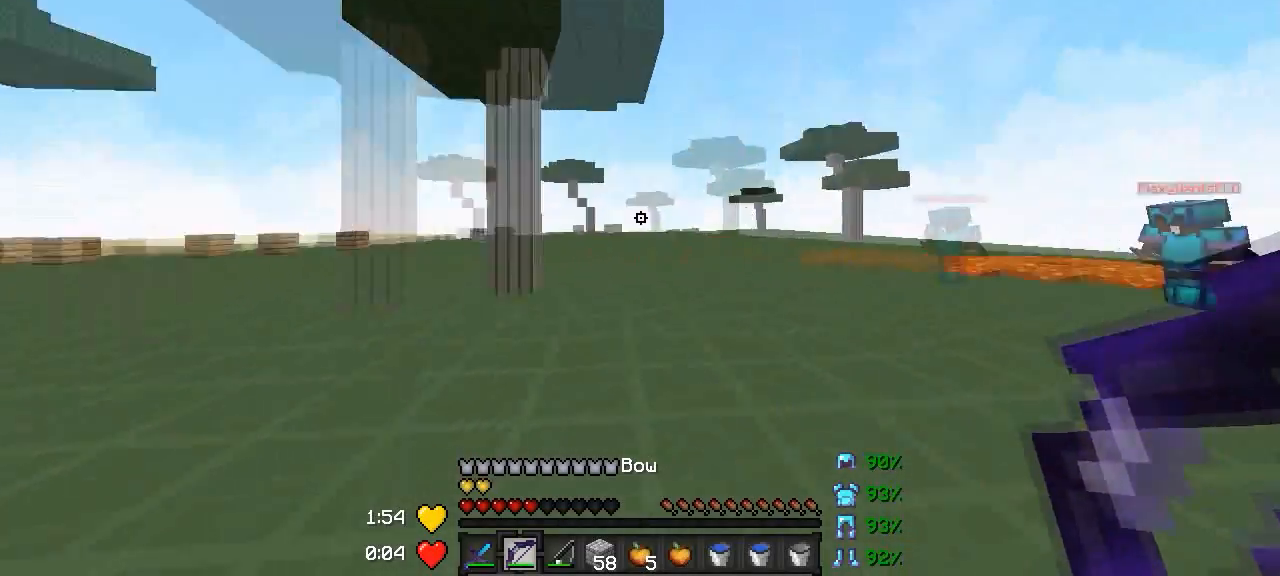
{"keys": ["w"], "events": [[50, "w", "down"], [100, "a", "up"]]}
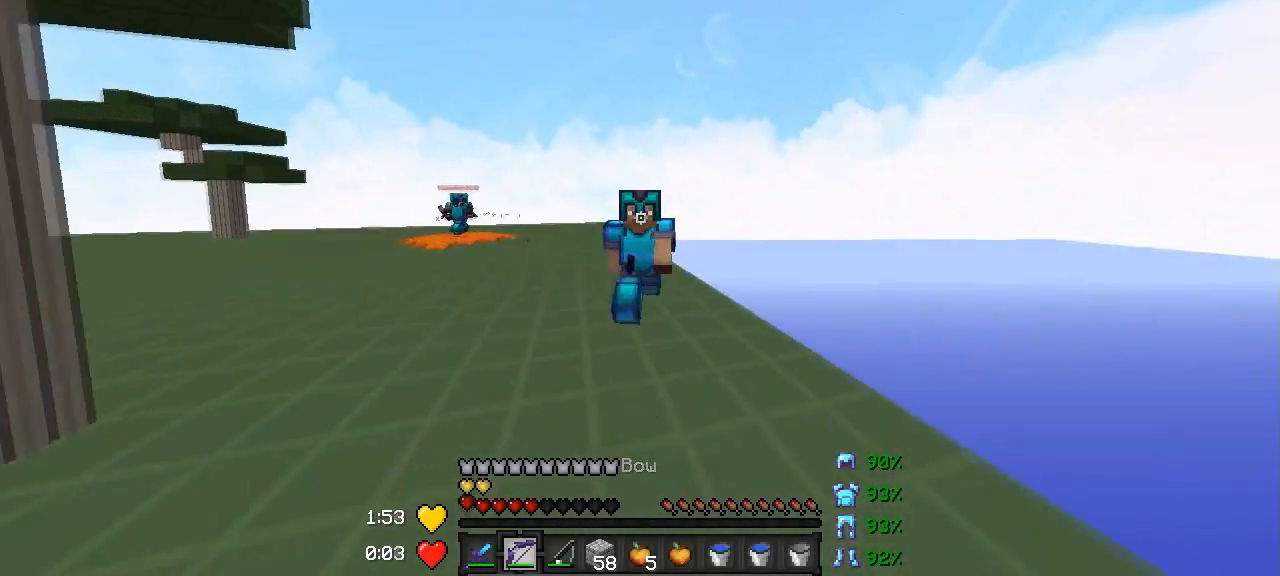
{"keys": ["w"], "events": []}
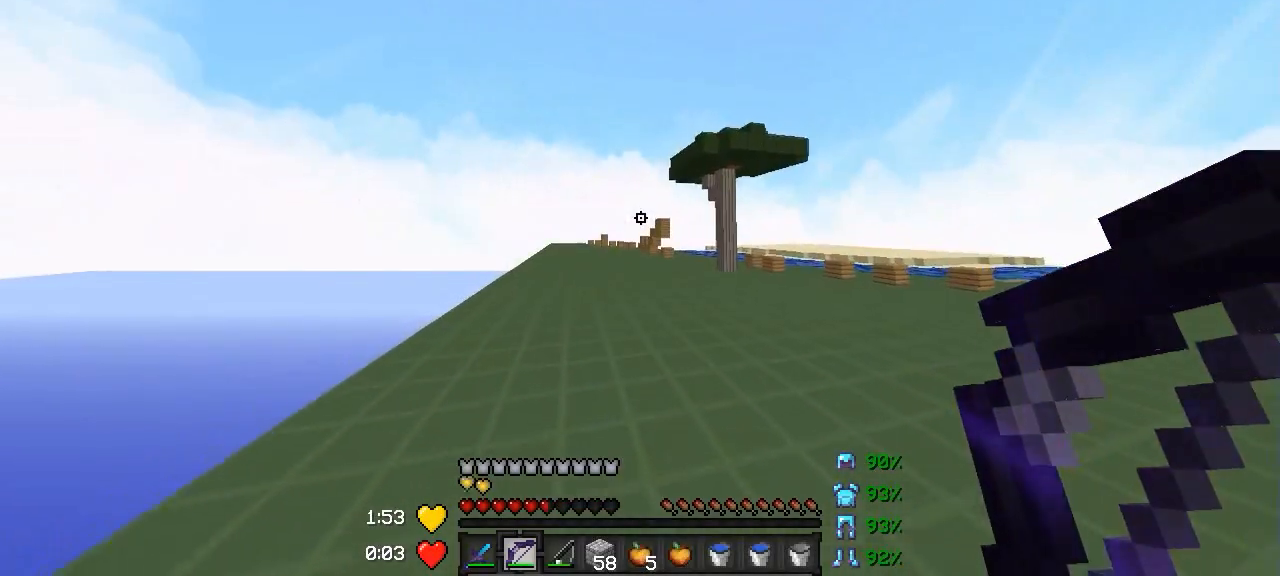
{"keys": ["w"], "events": []}